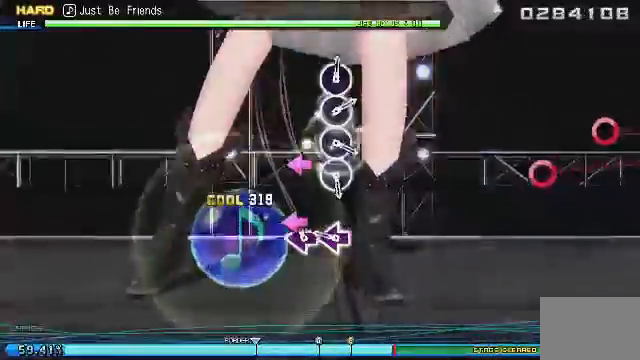
Gameplay with a controller (PlayStation layout); each line is a JSON object with the inputs held at the frame after it. "events" lists button and stick changes between this image and that frame as [ms after this image, input, new state], when the widget could be followed in between. Not read: left_stick right_stick.
{"buttons": ["DPAD_LEFT"], "events": [[167, "DPAD_LEFT", "down"], [250, "DPAD_LEFT", "up"], [375, "DPAD_LEFT", "down"]]}
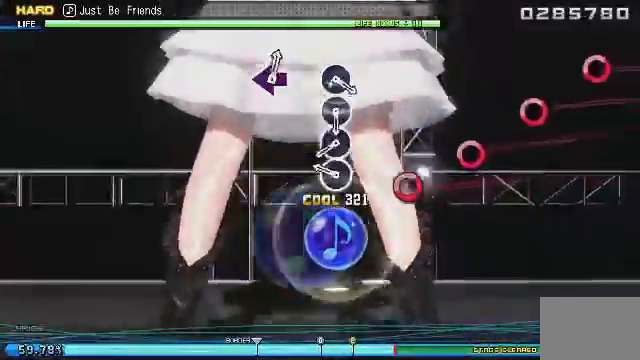
{"buttons": [], "events": [[42, "DPAD_LEFT", "up"], [375, "CIRCLE", "down"], [458, "CIRCLE", "up"]]}
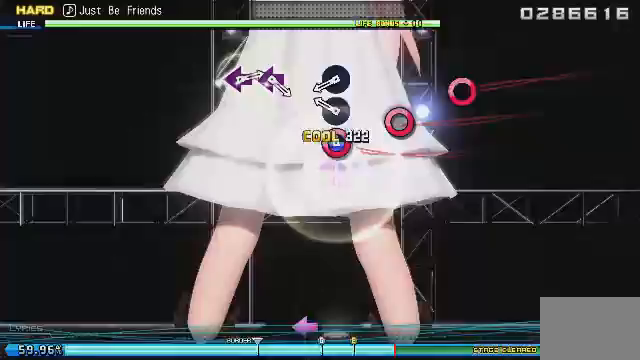
{"buttons": [], "events": [[125, "CIRCLE", "down"], [167, "CIRCLE", "up"], [333, "CIRCLE", "down"], [500, "CIRCLE", "up"]]}
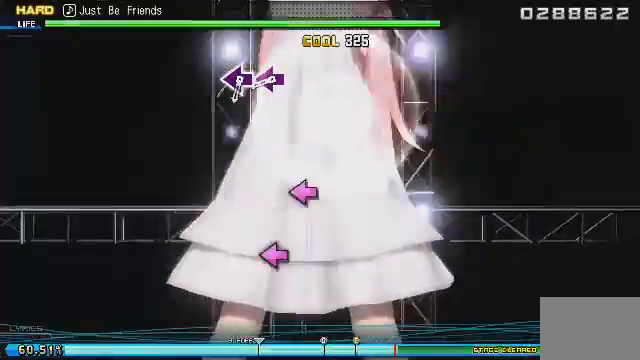
{"buttons": [], "events": [[42, "CIRCLE", "down"], [208, "CIRCLE", "up"]]}
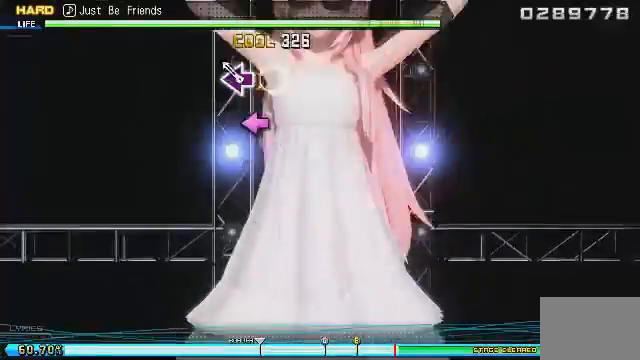
{"buttons": [], "events": [[42, "DPAD_LEFT", "down"], [333, "DPAD_LEFT", "up"]]}
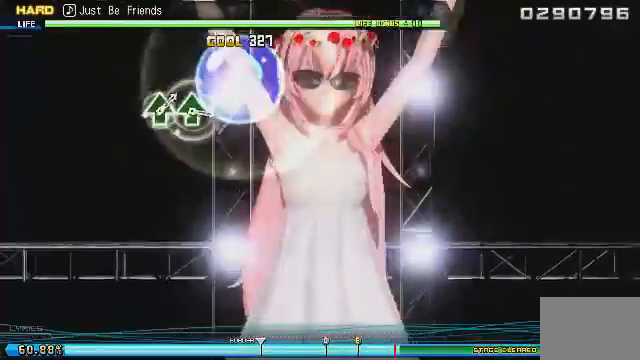
{"buttons": [], "events": []}
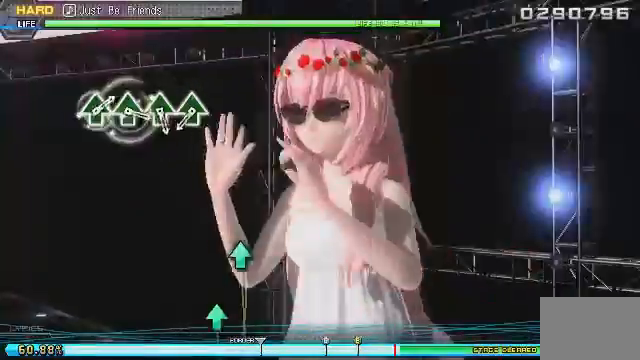
{"buttons": [], "events": []}
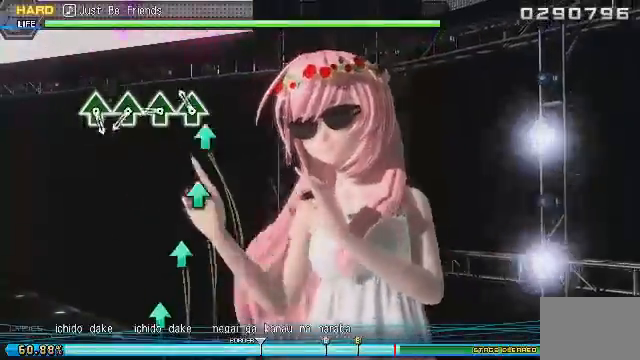
{"buttons": [], "events": [[208, "DPAD_UP", "down"], [250, "DPAD_UP", "up"], [417, "DPAD_UP", "down"], [500, "DPAD_UP", "up"]]}
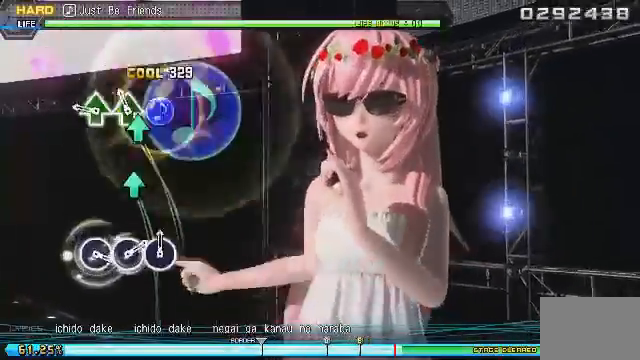
{"buttons": [], "events": [[42, "DPAD_UP", "down"], [83, "DPAD_UP", "up"], [167, "DPAD_UP", "down"], [250, "DPAD_UP", "up"], [292, "DPAD_UP", "down"], [333, "DPAD_UP", "up"], [375, "DPAD_UP", "down"], [458, "DPAD_UP", "up"]]}
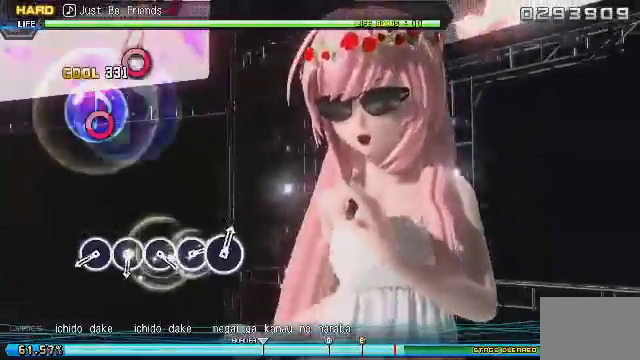
{"buttons": ["CIRCLE"], "events": [[500, "CIRCLE", "down"]]}
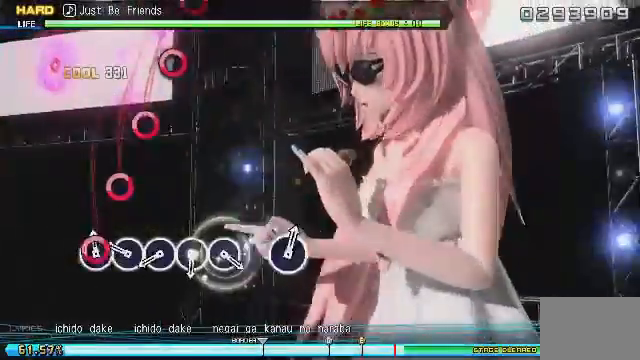
{"buttons": ["CIRCLE"], "events": [[167, "CIRCLE", "up"], [292, "CIRCLE", "down"], [417, "CIRCLE", "up"], [500, "CIRCLE", "down"]]}
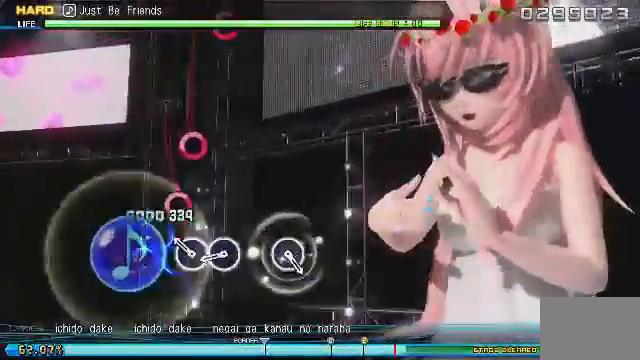
{"buttons": ["CIRCLE"], "events": [[208, "CIRCLE", "up"], [292, "CIRCLE", "down"], [417, "CIRCLE", "up"], [500, "CIRCLE", "down"]]}
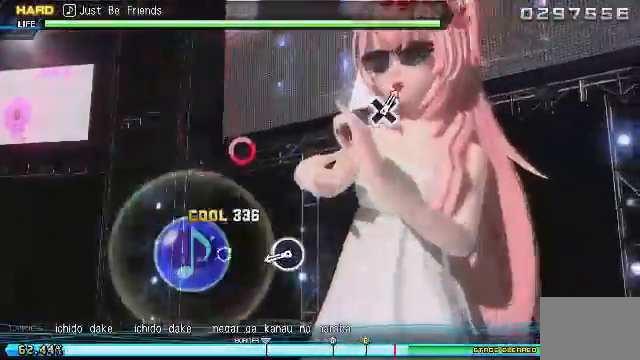
{"buttons": ["CIRCLE"], "events": [[125, "CIRCLE", "up"], [458, "CIRCLE", "down"]]}
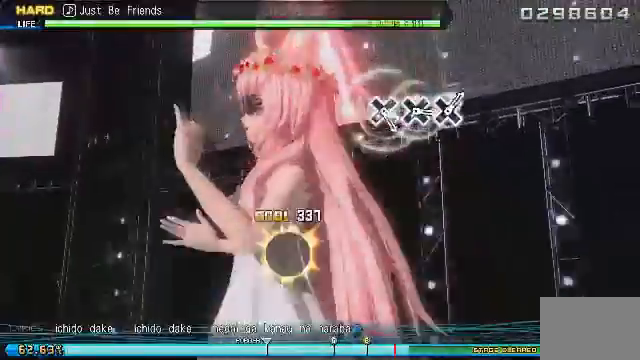
{"buttons": [], "events": [[167, "CIRCLE", "up"]]}
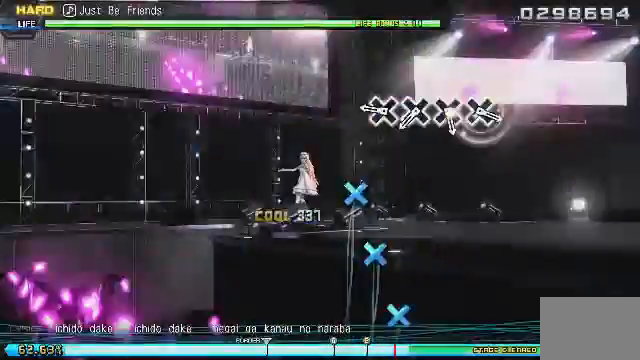
{"buttons": [], "events": [[375, "CROSS", "down"], [500, "CROSS", "up"]]}
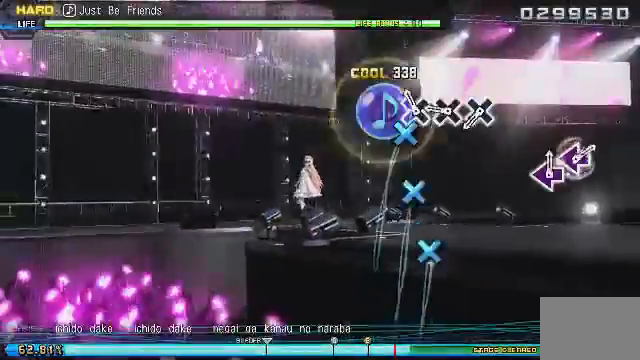
{"buttons": [], "events": [[167, "CROSS", "down"], [292, "CROSS", "up"], [375, "CROSS", "down"], [500, "CROSS", "up"]]}
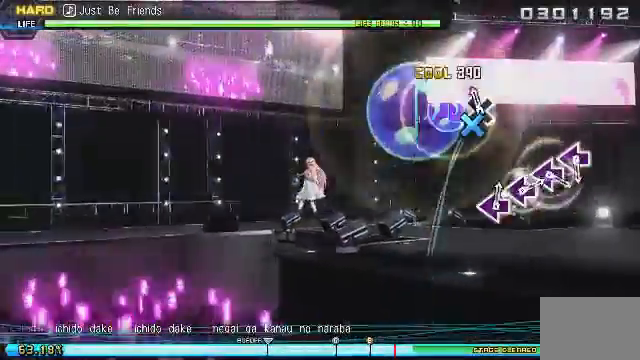
{"buttons": [], "events": [[167, "CROSS", "down"], [292, "CROSS", "up"]]}
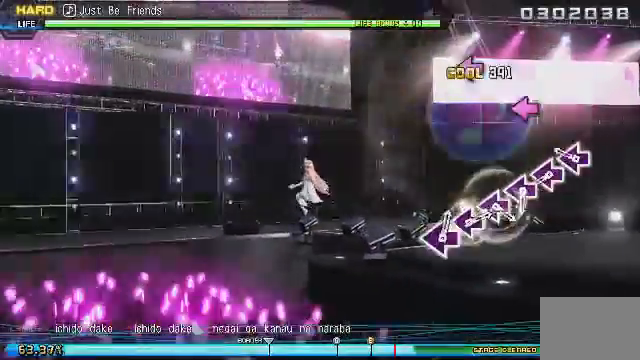
{"buttons": [], "events": [[292, "DPAD_LEFT", "down"], [500, "DPAD_LEFT", "up"]]}
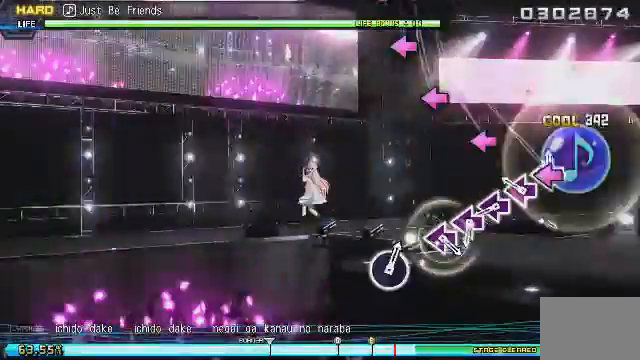
{"buttons": [], "events": [[42, "DPAD_LEFT", "down"], [250, "DPAD_LEFT", "up"], [292, "DPAD_LEFT", "down"], [417, "DPAD_LEFT", "up"]]}
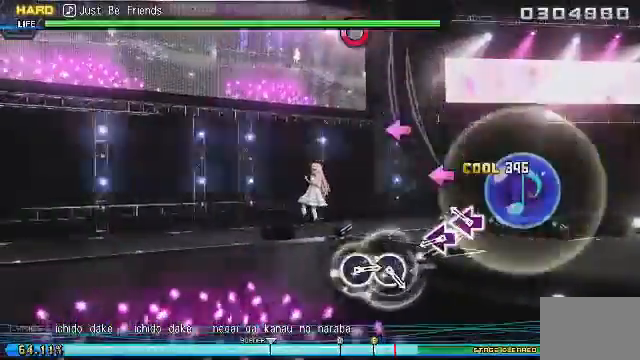
{"buttons": ["DPAD_LEFT"], "events": [[42, "DPAD_LEFT", "down"], [167, "DPAD_LEFT", "up"], [292, "DPAD_LEFT", "down"], [375, "DPAD_LEFT", "up"], [500, "DPAD_LEFT", "down"]]}
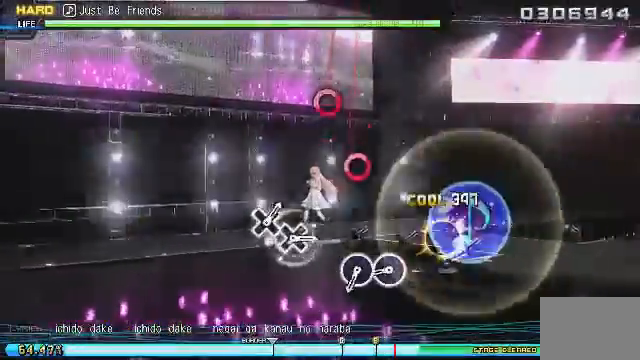
{"buttons": ["CIRCLE"], "events": [[83, "DPAD_LEFT", "up"], [458, "CIRCLE", "down"]]}
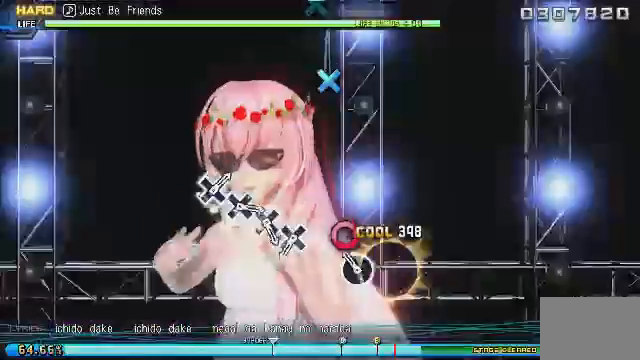
{"buttons": [], "events": [[42, "CIRCLE", "up"], [208, "CIRCLE", "down"], [333, "CIRCLE", "up"]]}
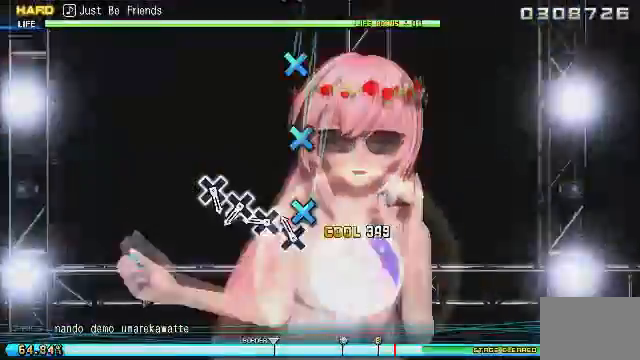
{"buttons": [], "events": [[125, "CROSS", "down"], [292, "CROSS", "up"], [458, "CROSS", "down"], [500, "CROSS", "up"]]}
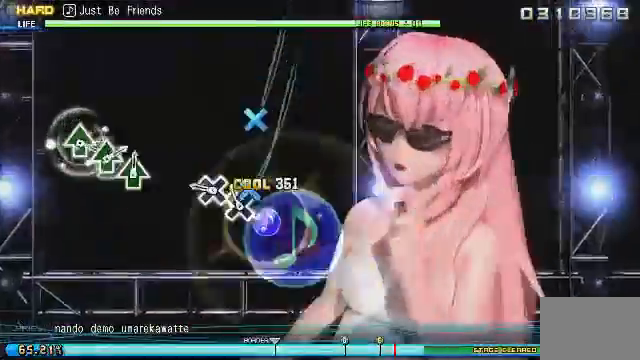
{"buttons": [], "events": [[125, "CROSS", "down"], [292, "CROSS", "up"], [375, "CROSS", "down"], [500, "CROSS", "up"]]}
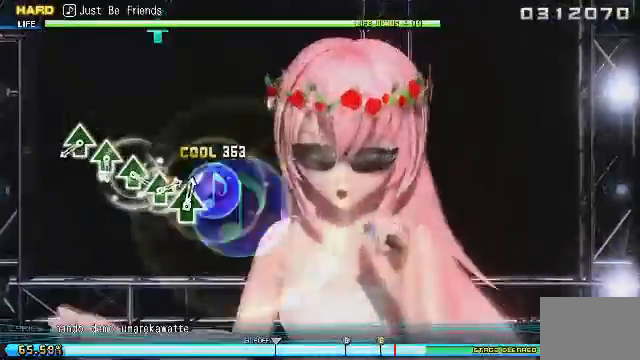
{"buttons": [], "events": []}
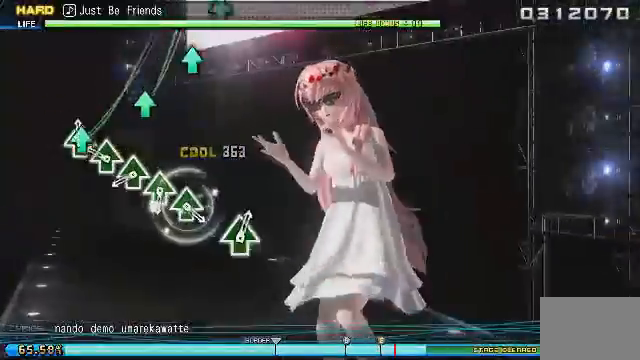
{"buttons": [], "events": [[83, "DPAD_UP", "down"], [208, "DPAD_UP", "up"], [333, "DPAD_UP", "down"], [417, "DPAD_UP", "up"]]}
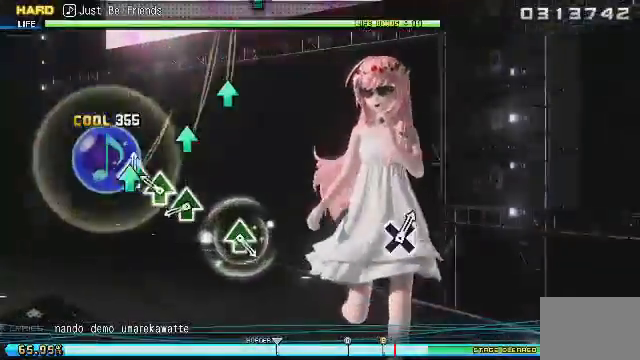
{"buttons": ["DPAD_UP"], "events": [[83, "DPAD_UP", "down"], [208, "DPAD_UP", "up"], [292, "DPAD_UP", "down"], [375, "DPAD_UP", "up"], [500, "DPAD_UP", "down"]]}
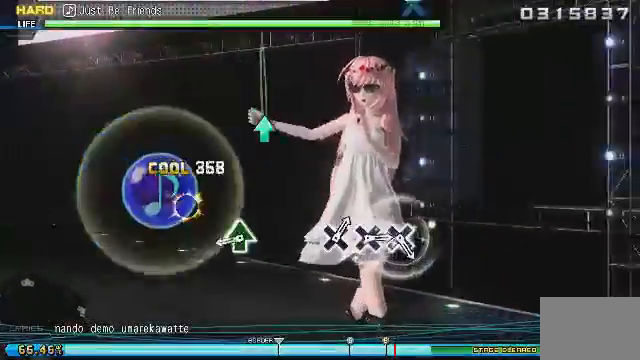
{"buttons": ["DPAD_UP"], "events": [[125, "DPAD_UP", "up"], [458, "DPAD_UP", "down"]]}
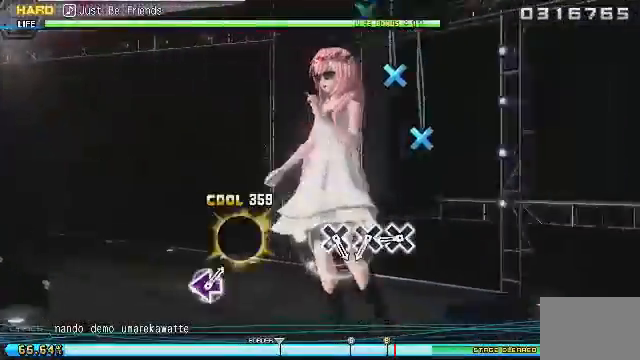
{"buttons": ["CROSS"], "events": [[83, "DPAD_UP", "up"], [417, "CROSS", "down"]]}
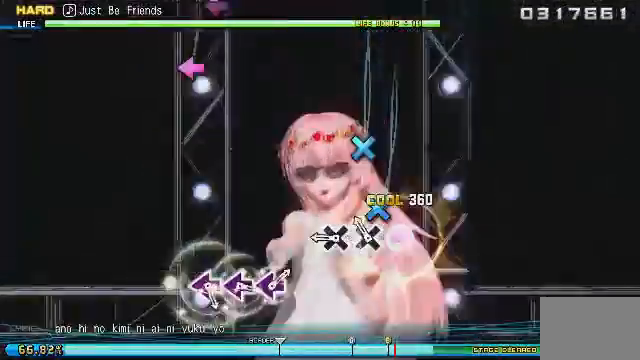
{"buttons": ["CROSS"], "events": [[42, "CROSS", "up"], [83, "CROSS", "down"], [125, "CROSS", "up"], [167, "CROSS", "down"], [292, "CROSS", "up"], [417, "CROSS", "down"]]}